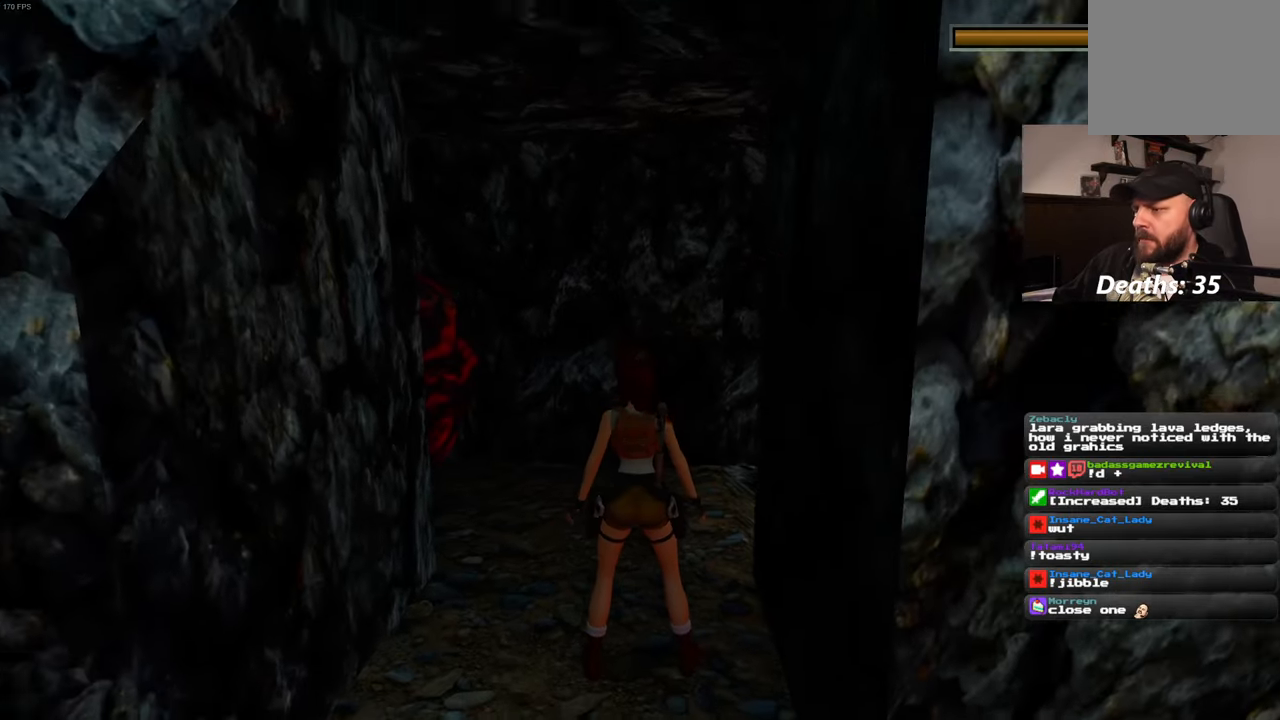
Gameplay with a controller (PlayStation layout); each line is a JSON object with the inputs held at the frame after it. "events" lists button and stick changes between this image and that frame as [ms after this image, input, new state], when the widget could be followed in between. Not read: L3 R3.
{"buttons": [], "left_stick": "center", "right_stick": "center", "events": [[133, "R2", "down"], [167, "START", "down"], [200, "L2", "down"], [233, "R2", "up"], [250, "L2", "up"], [283, "START", "up"]]}
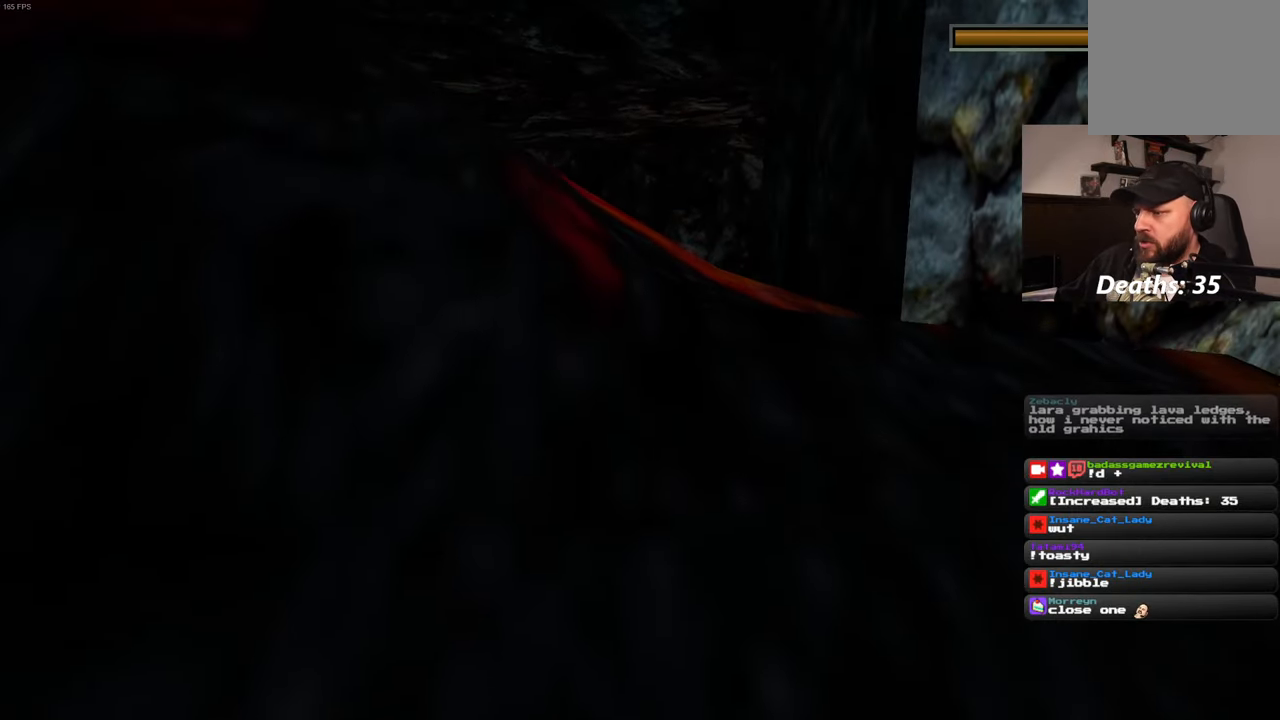
{"buttons": [], "left_stick": "center", "right_stick": "down-right", "events": [[150, "right_stick", "down-right"]]}
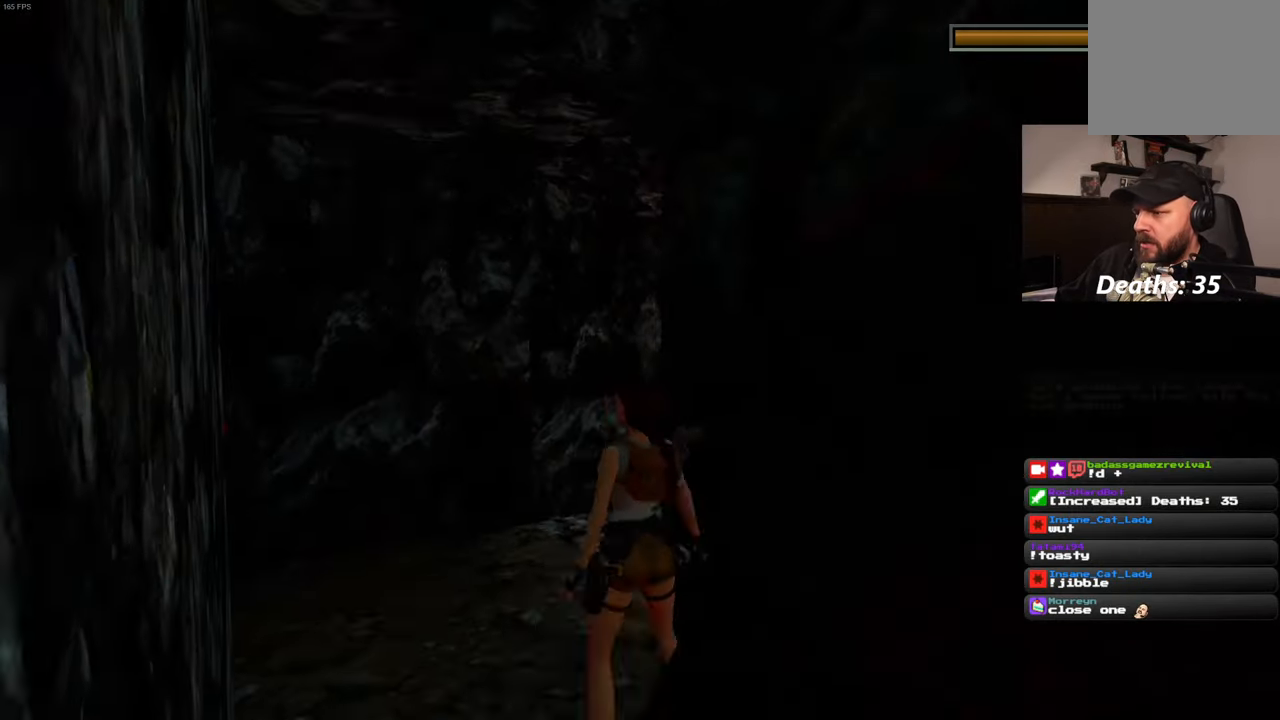
{"buttons": [], "left_stick": "center", "right_stick": "center", "events": [[67, "right_stick", "center"]]}
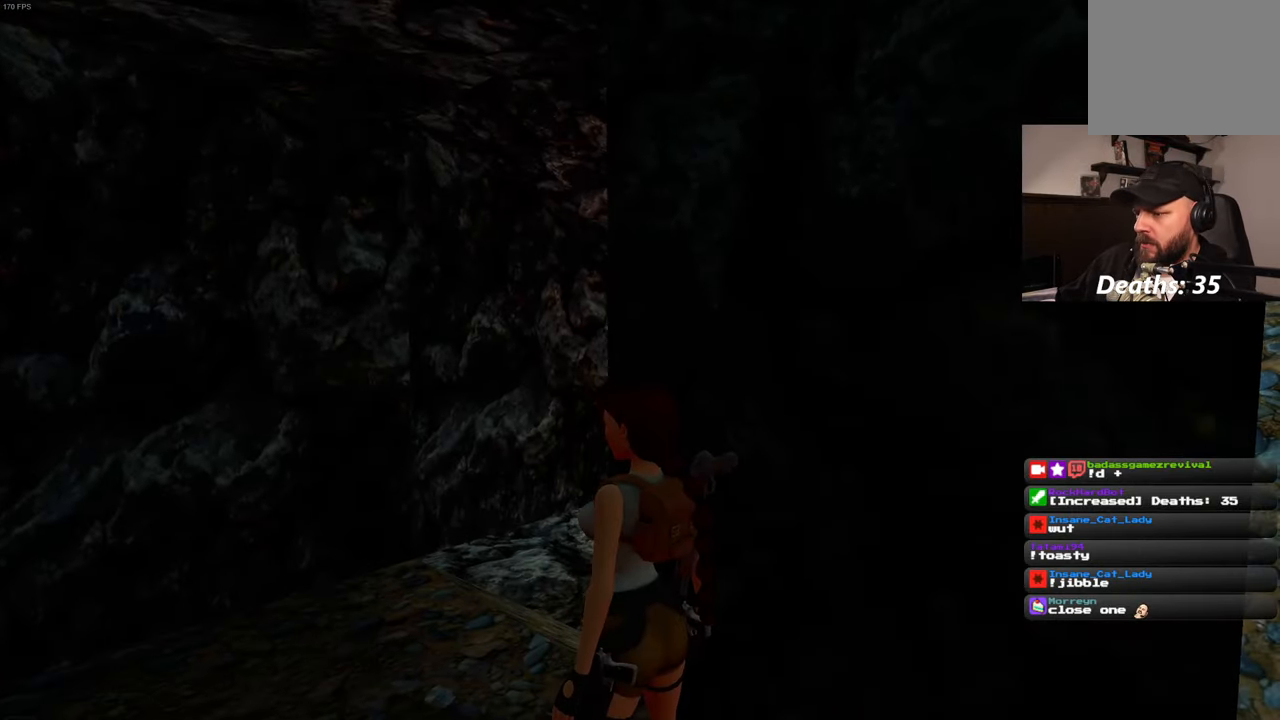
{"buttons": [], "left_stick": "center", "right_stick": "center", "events": [[133, "right_stick", "down-right"], [383, "right_stick", "center"]]}
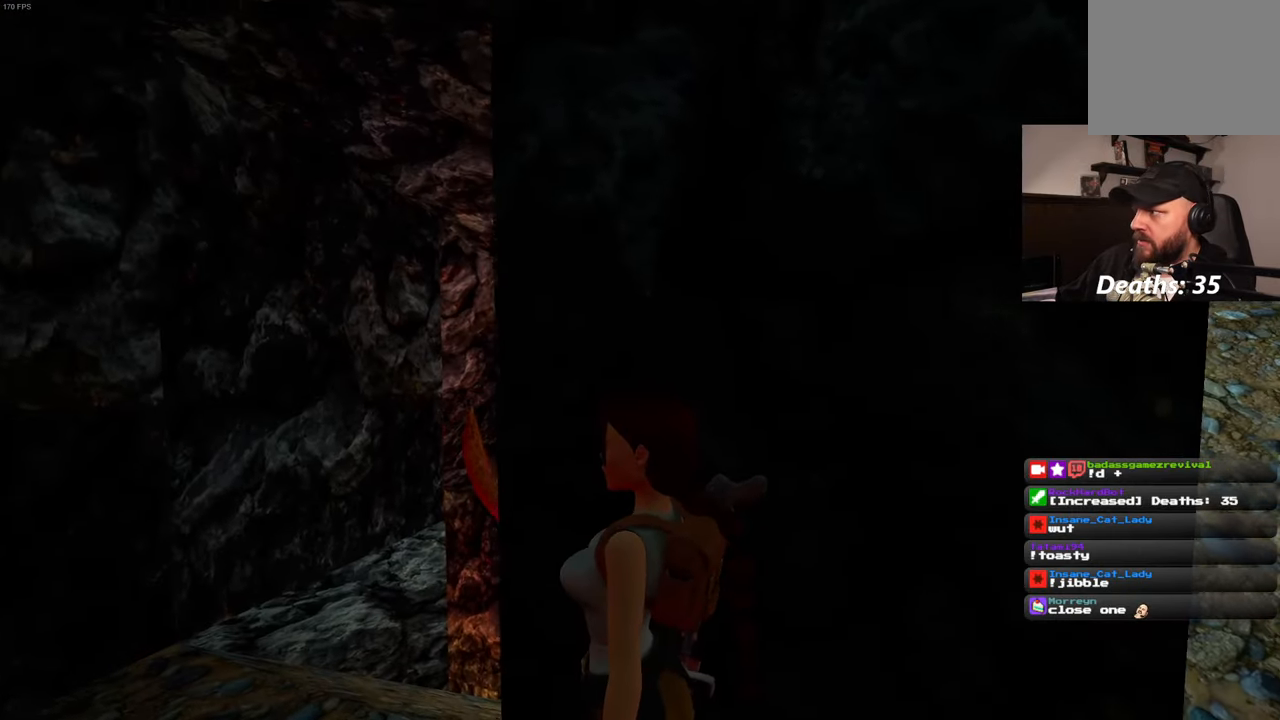
{"buttons": [], "left_stick": "center", "right_stick": "left", "events": [[200, "right_stick", "left"]]}
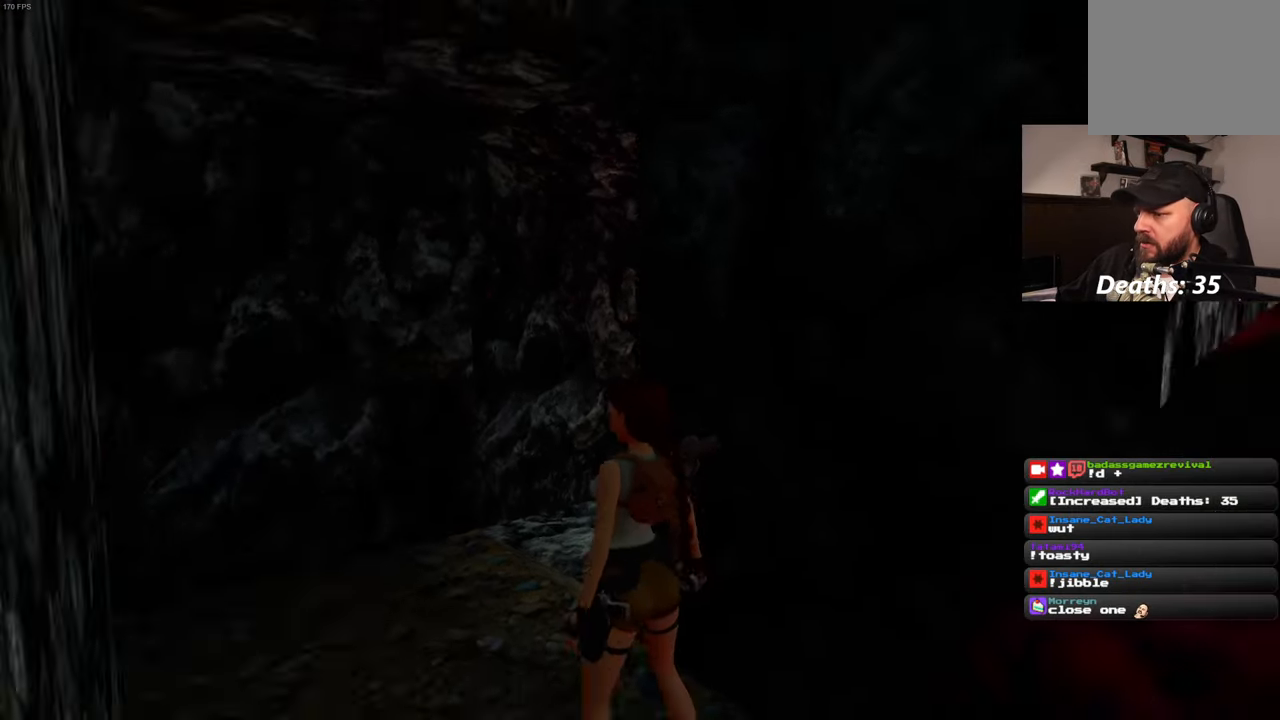
{"buttons": [], "left_stick": "up", "right_stick": "down-right", "events": [[17, "right_stick", "center"], [283, "left_stick", "up-left"], [483, "left_stick", "up"], [483, "right_stick", "down-right"]]}
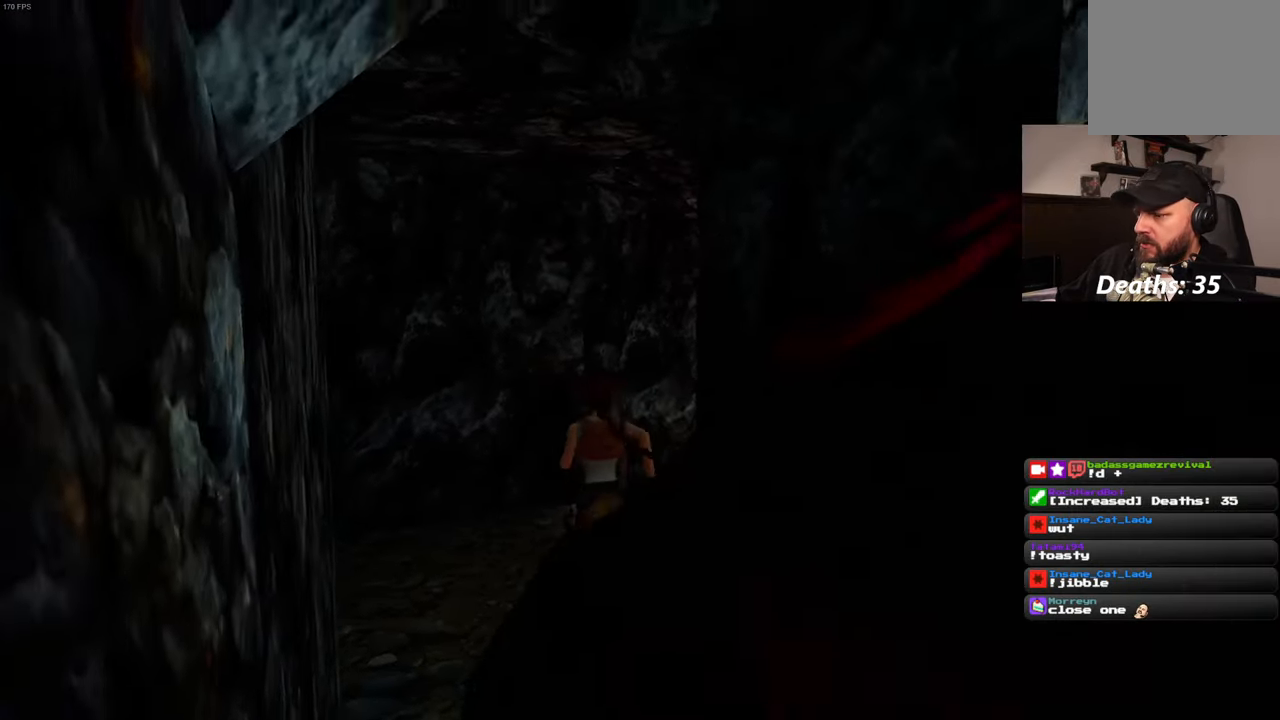
{"buttons": [], "left_stick": "up", "right_stick": "down-right", "events": []}
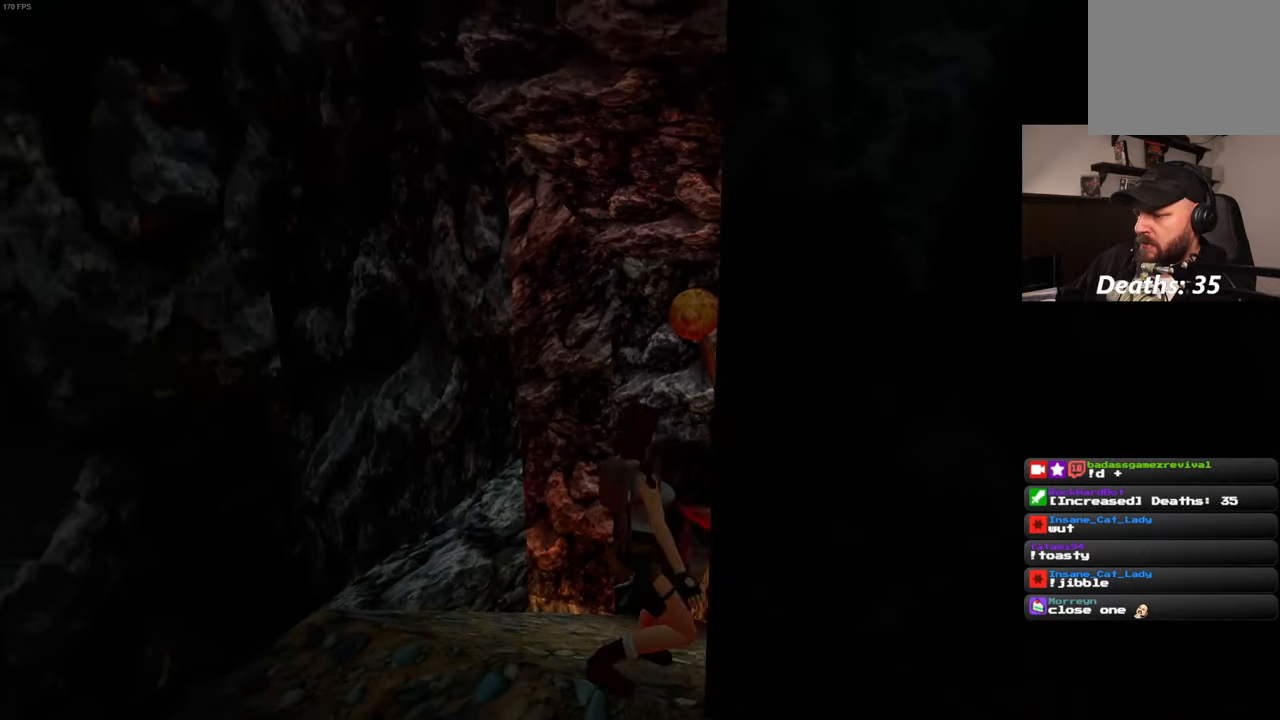
{"buttons": [], "left_stick": "center", "right_stick": "center", "events": [[67, "right_stick", "center"], [167, "left_stick", "center"]]}
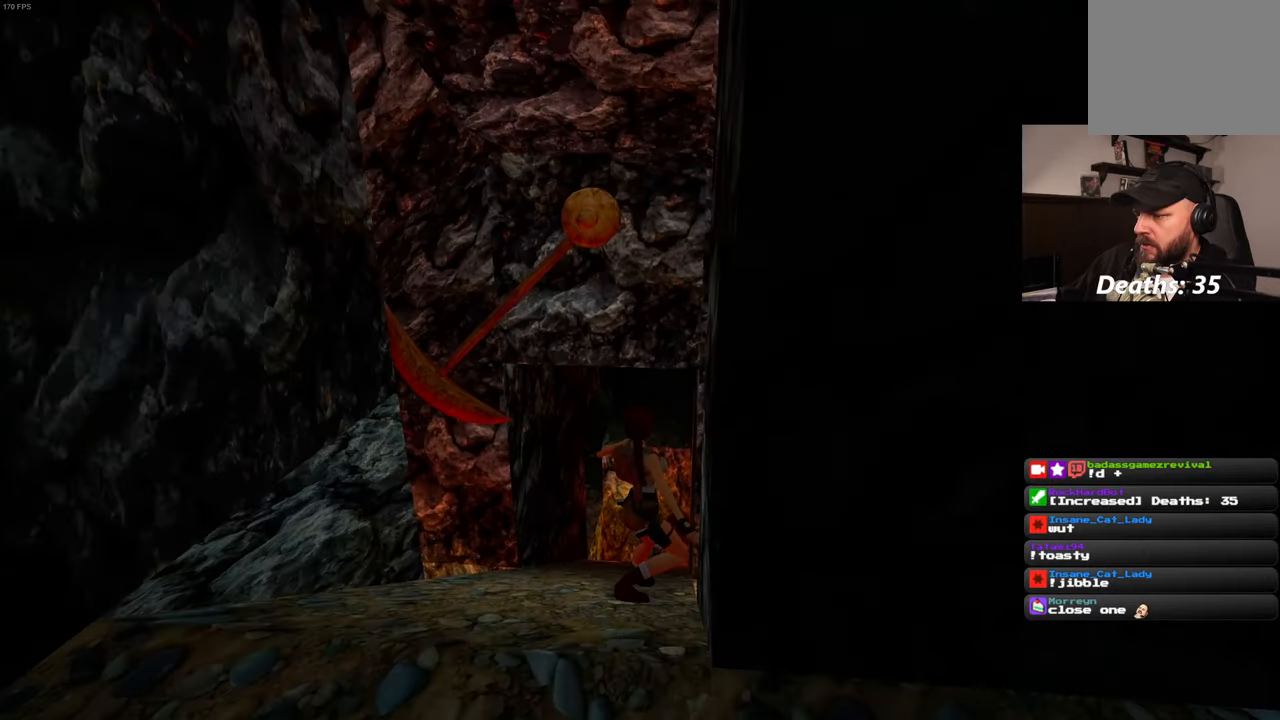
{"buttons": [], "left_stick": "center", "right_stick": "center", "events": []}
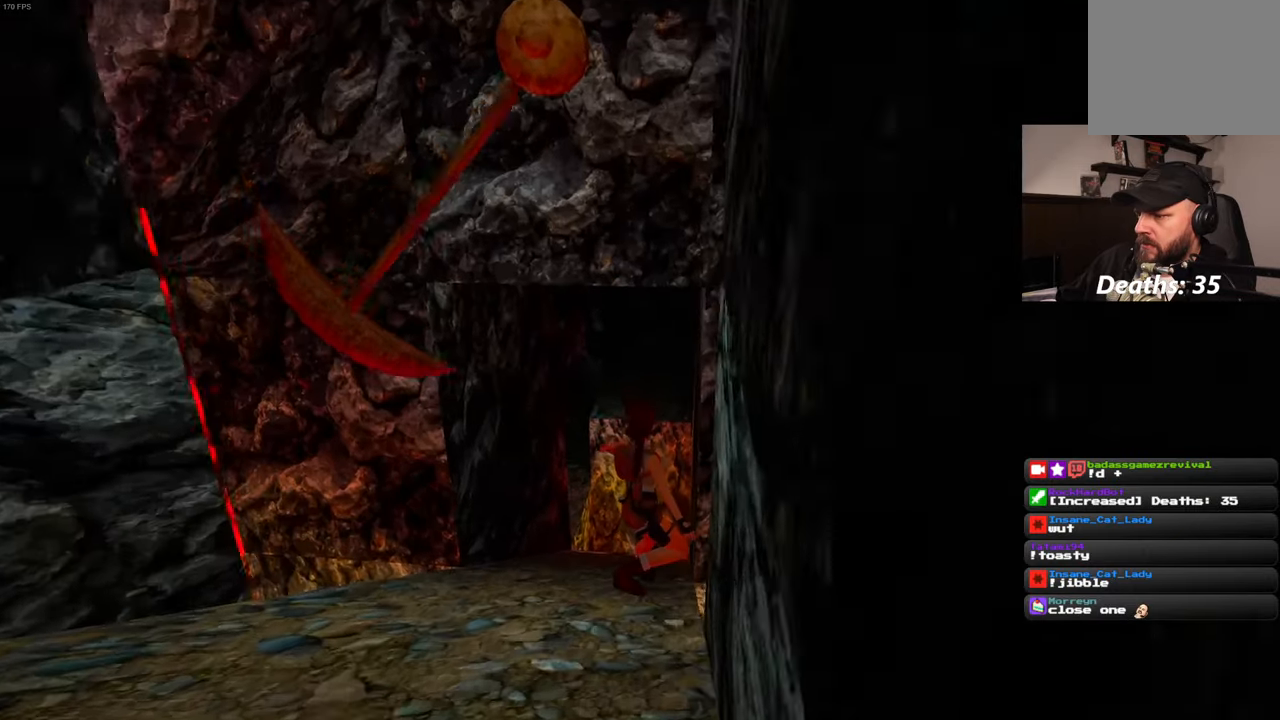
{"buttons": [], "left_stick": "center", "right_stick": "center", "events": []}
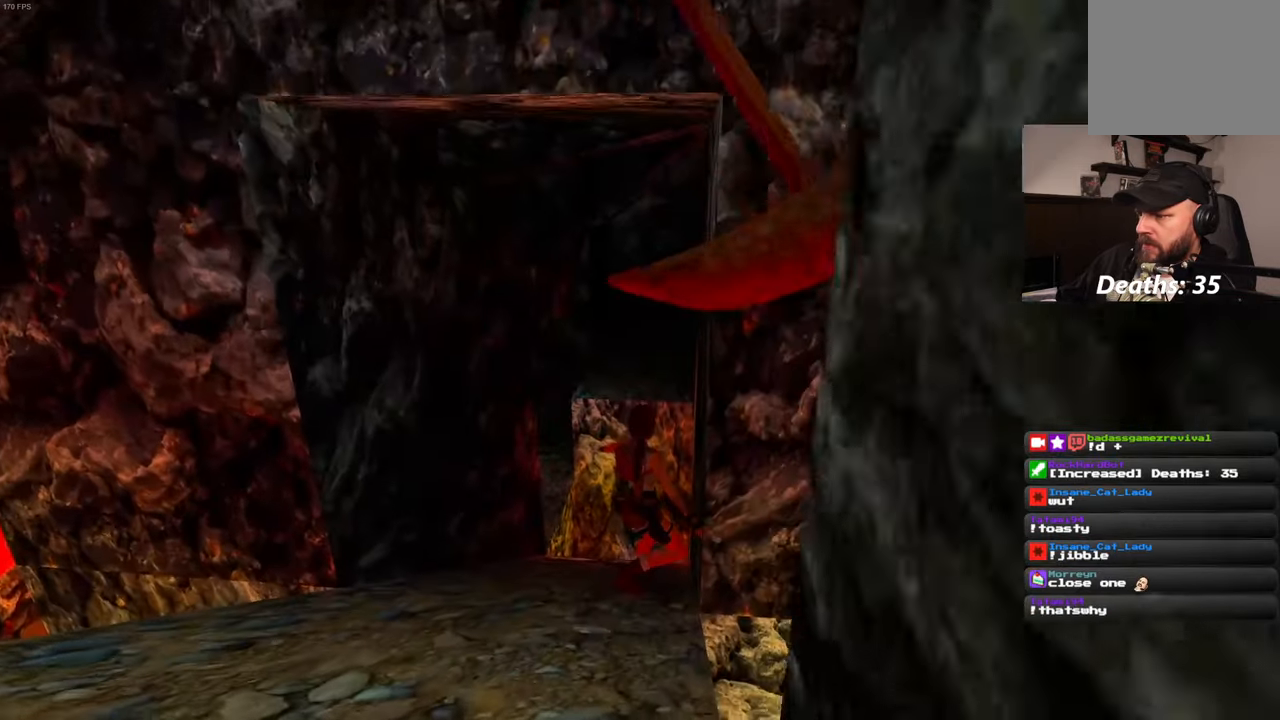
{"buttons": [], "left_stick": "center", "right_stick": "center", "events": []}
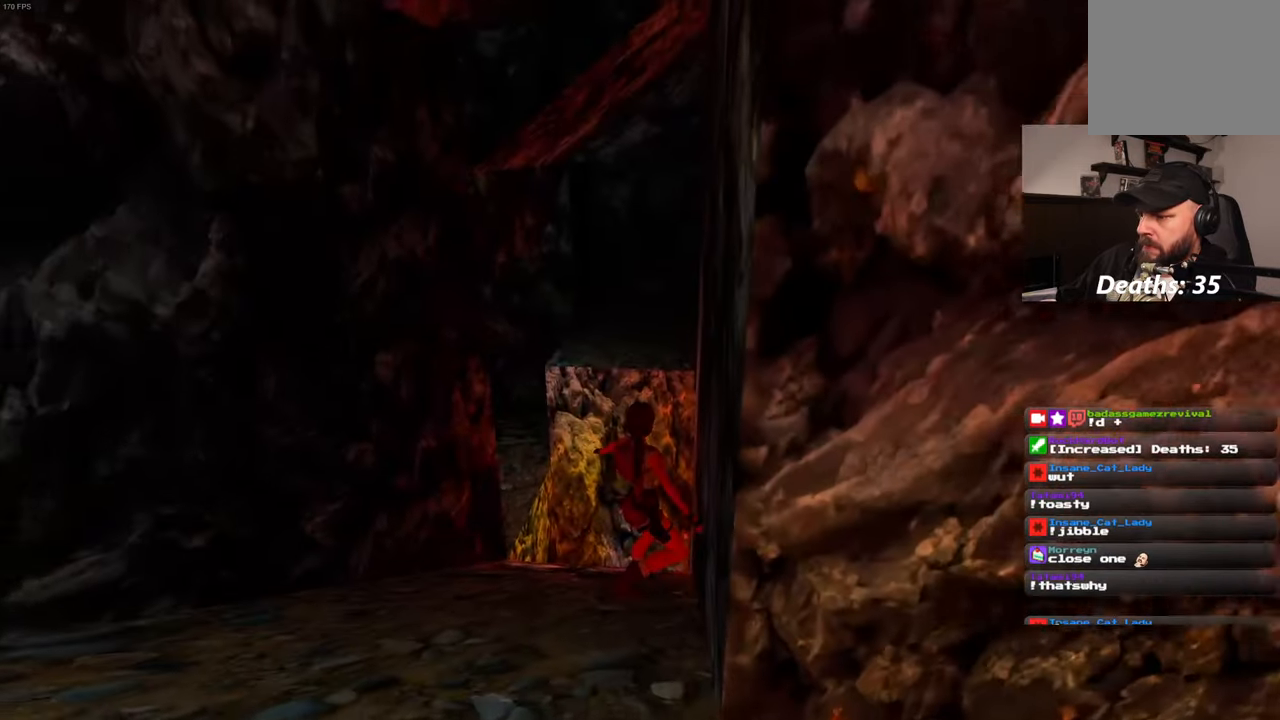
{"buttons": [], "left_stick": "up-left", "right_stick": "center", "events": [[84, "left_stick", "up-left"], [184, "SQUARE", "down"], [417, "SQUARE", "up"]]}
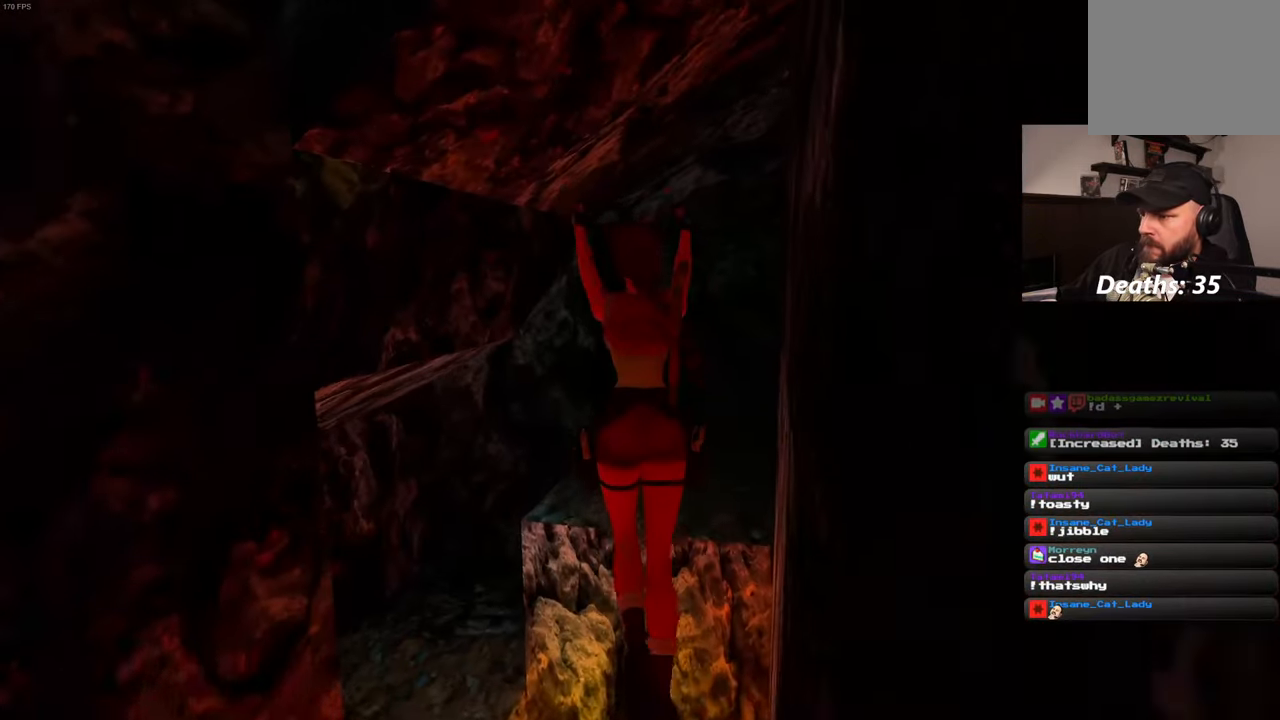
{"buttons": [], "left_stick": "up-left", "right_stick": "center", "events": []}
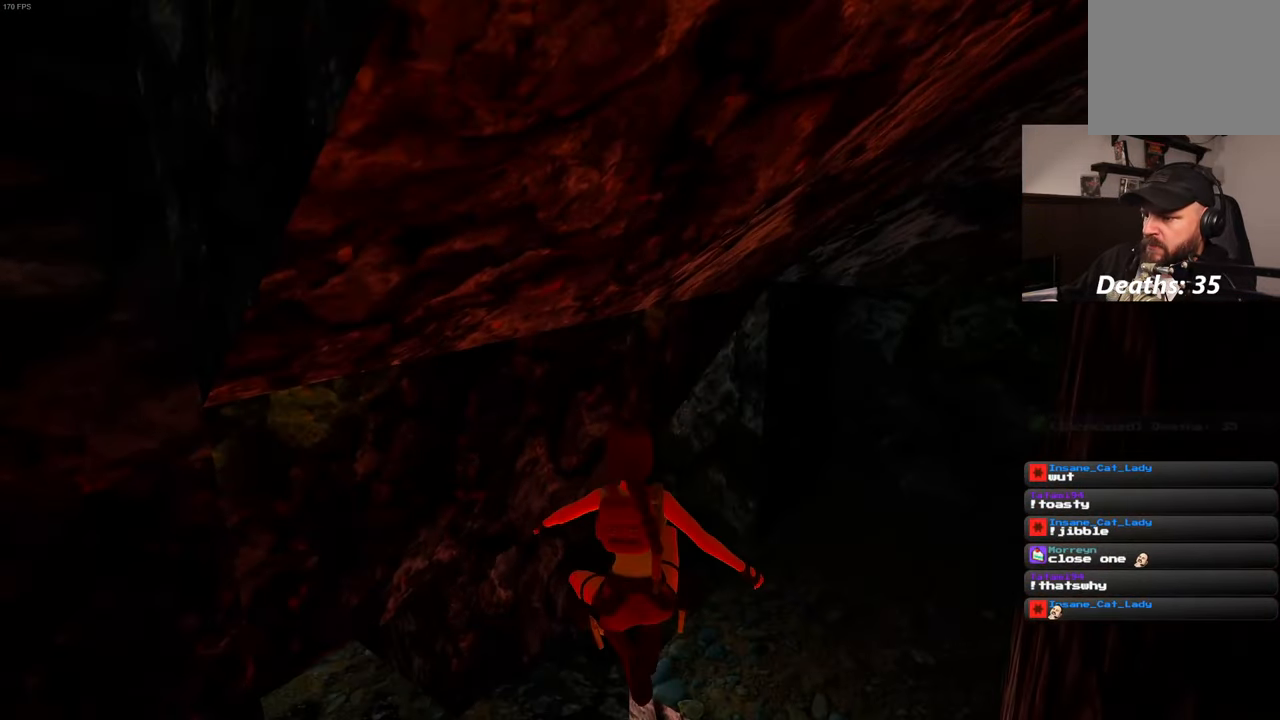
{"buttons": [], "left_stick": "up-left", "right_stick": "left", "events": [[334, "right_stick", "left"]]}
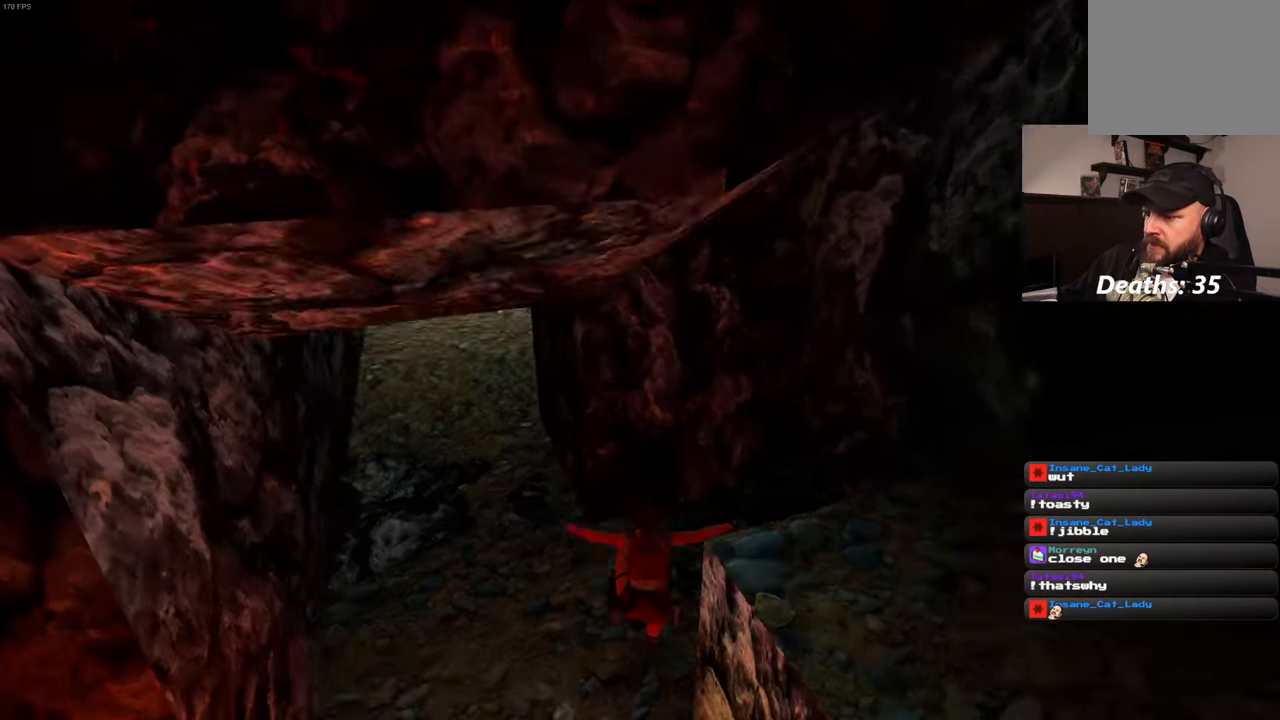
{"buttons": [], "left_stick": "up", "right_stick": "right", "events": [[84, "right_stick", "up-left"], [200, "right_stick", "center"], [267, "left_stick", "up"], [500, "right_stick", "right"]]}
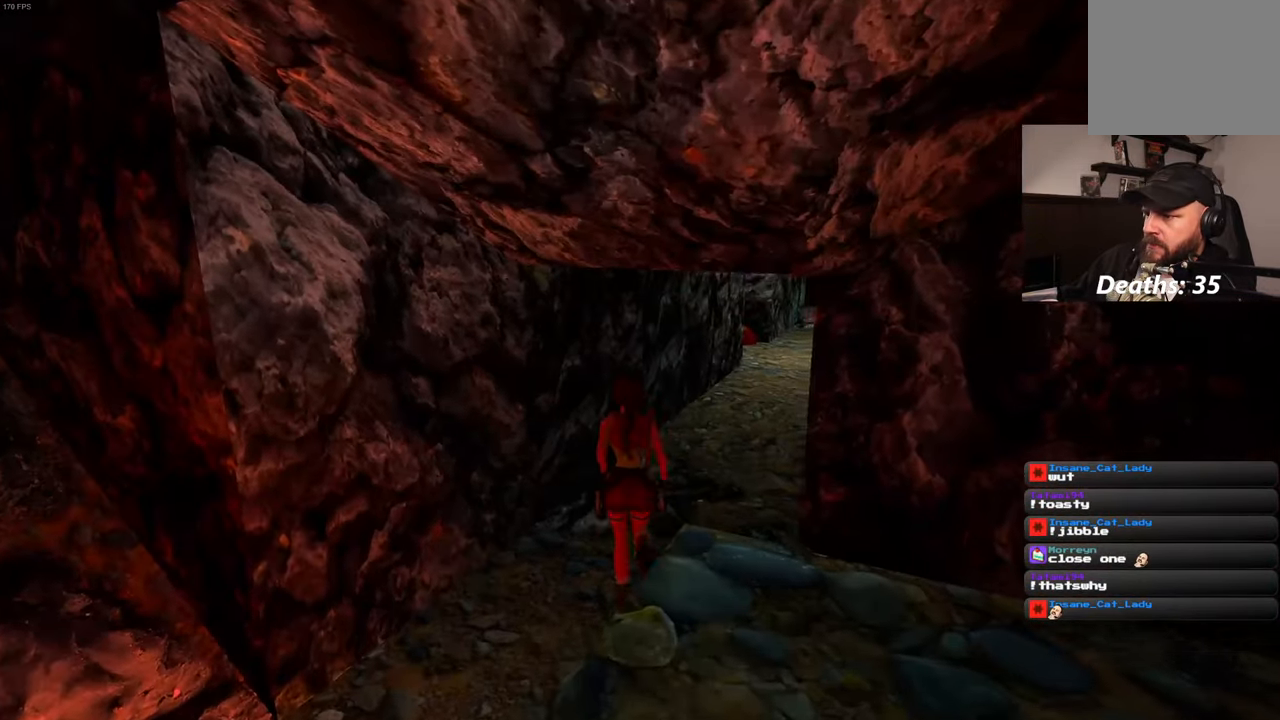
{"buttons": [], "left_stick": "up", "right_stick": "up", "events": [[250, "right_stick", "center"], [484, "right_stick", "up"]]}
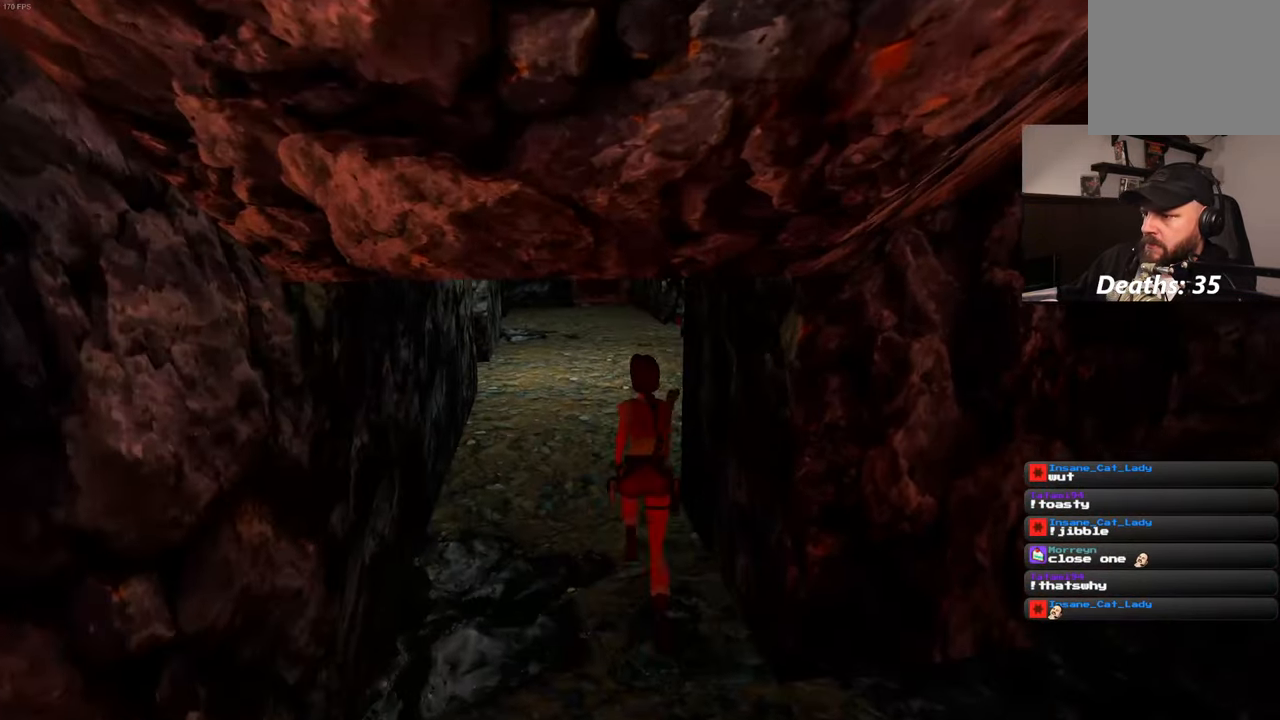
{"buttons": [], "left_stick": "up", "right_stick": "center", "events": [[84, "right_stick", "center"]]}
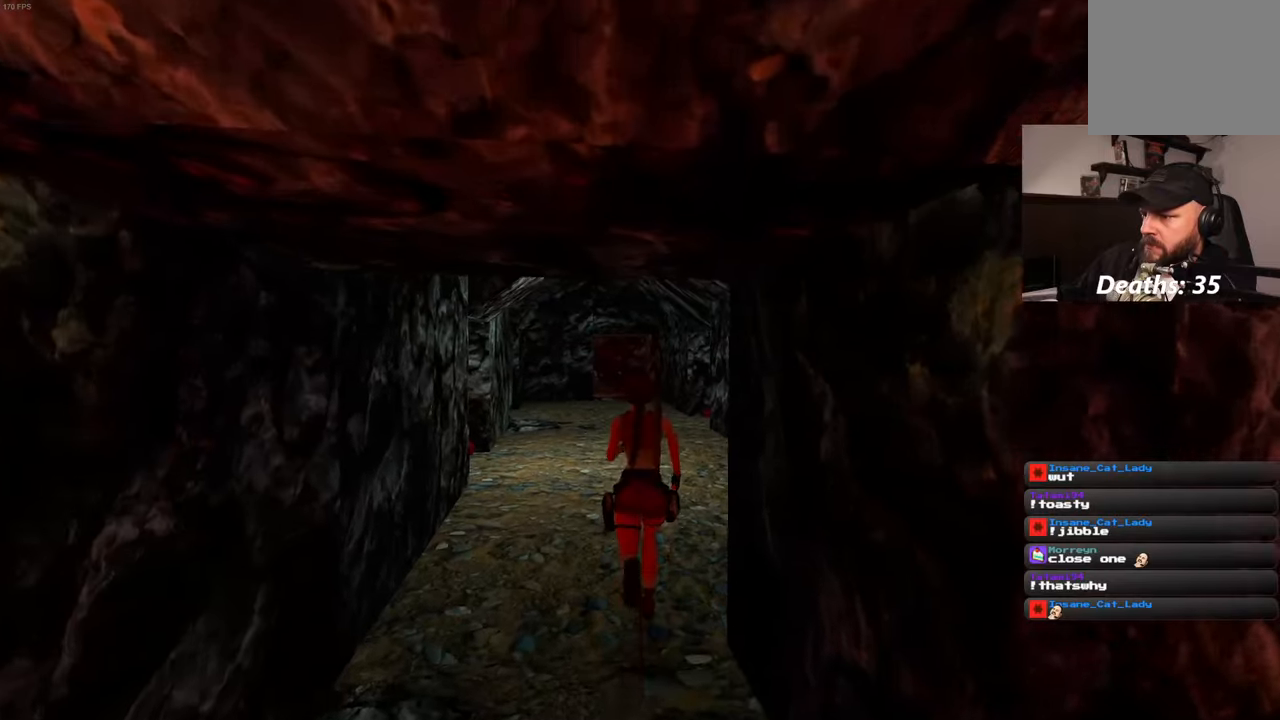
{"buttons": [], "left_stick": "up", "right_stick": "center", "events": []}
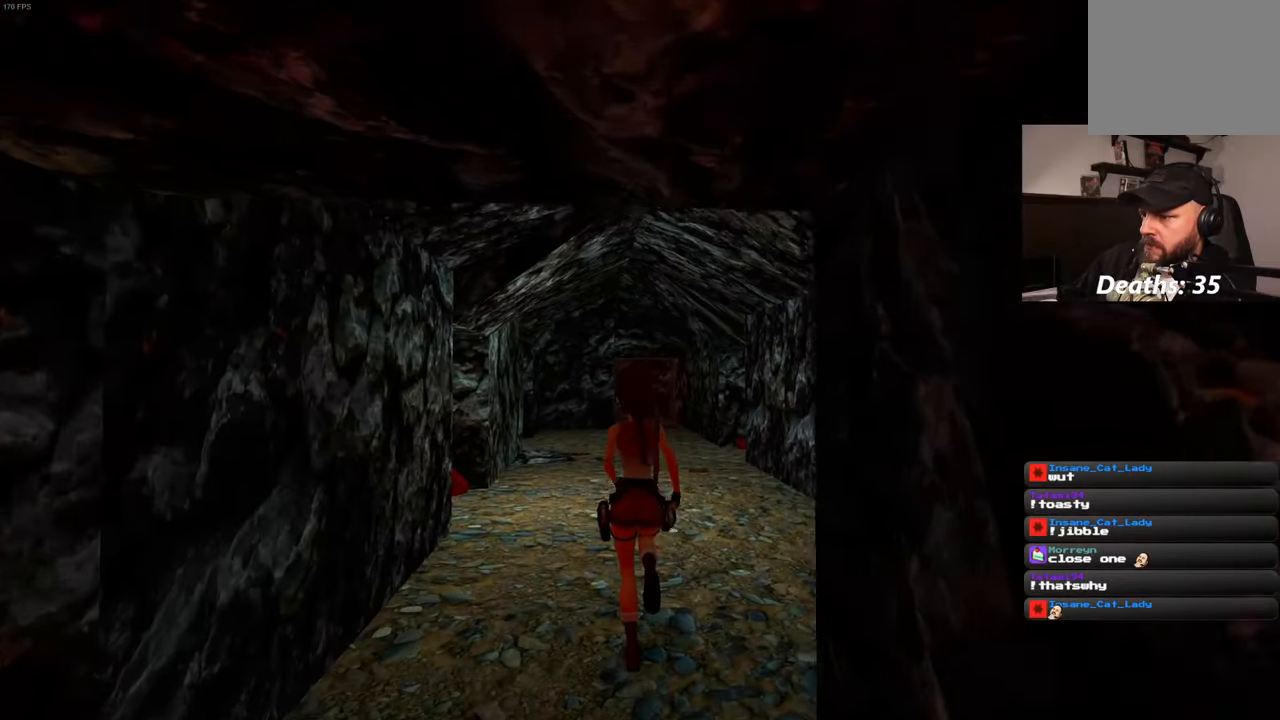
{"buttons": [], "left_stick": "up", "right_stick": "center", "events": [[66, "SQUARE", "down"], [450, "SQUARE", "up"]]}
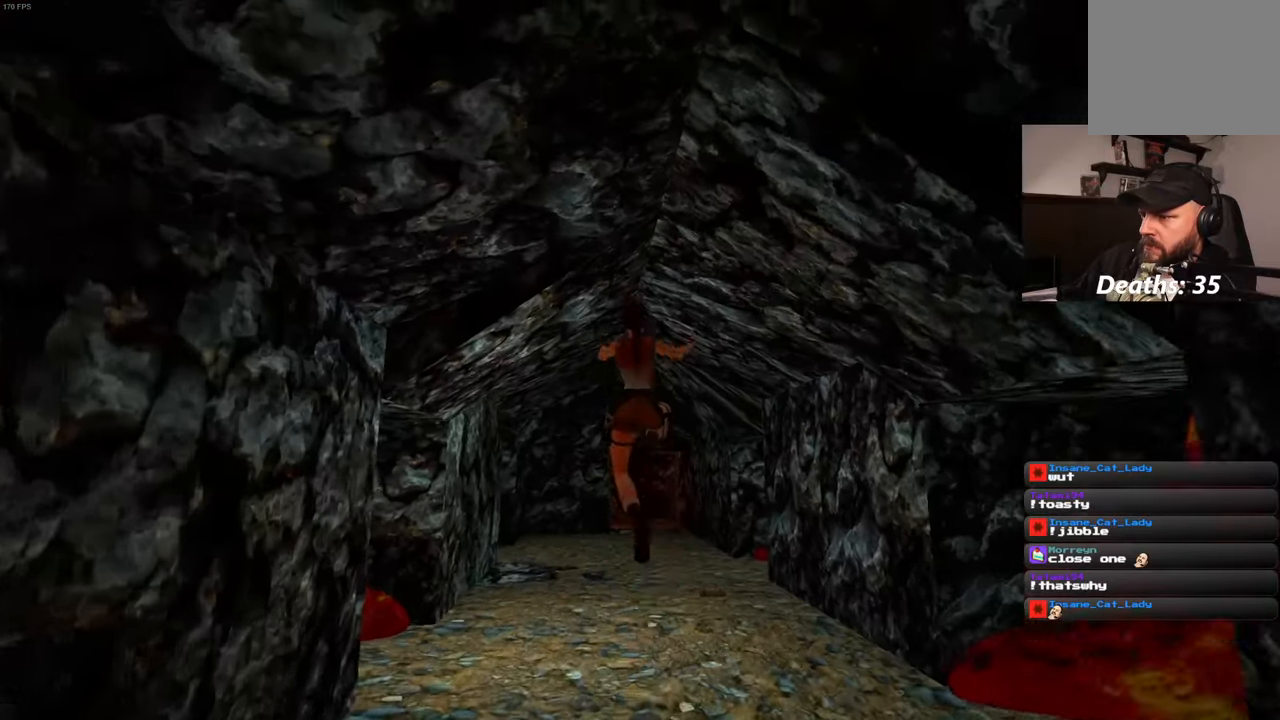
{"buttons": [], "left_stick": "up", "right_stick": "center", "events": []}
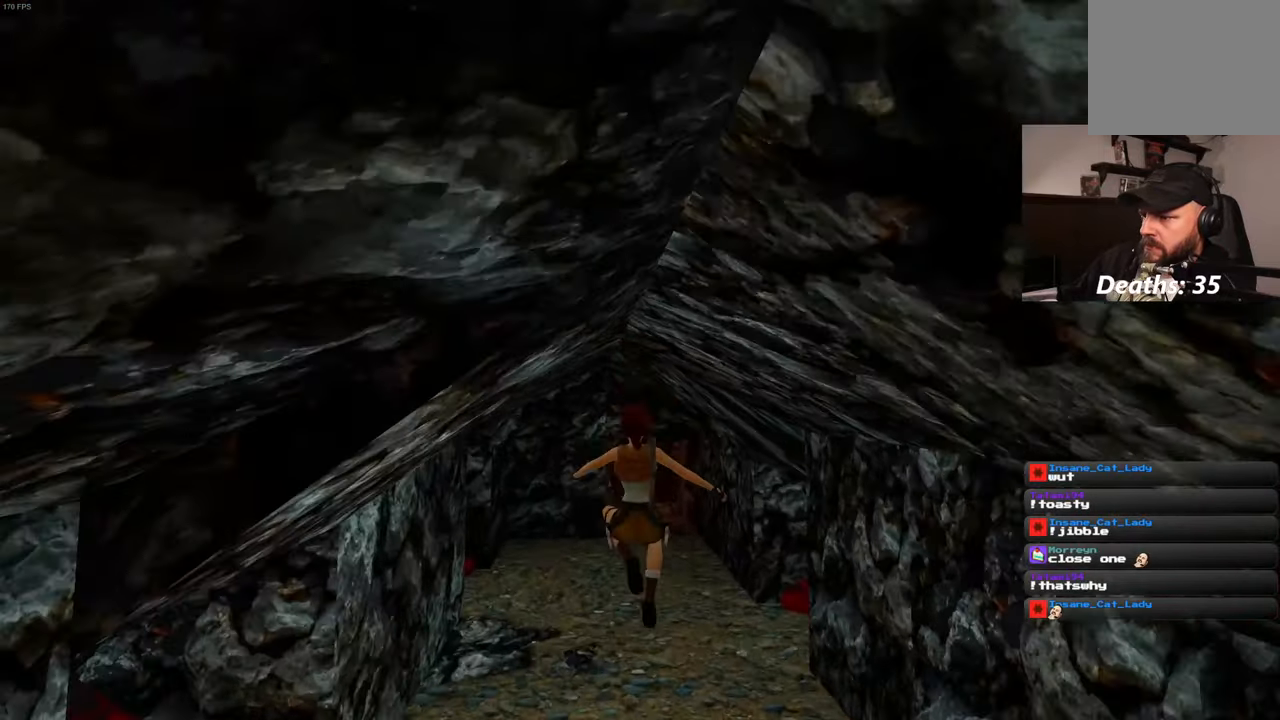
{"buttons": [], "left_stick": "up", "right_stick": "center", "events": []}
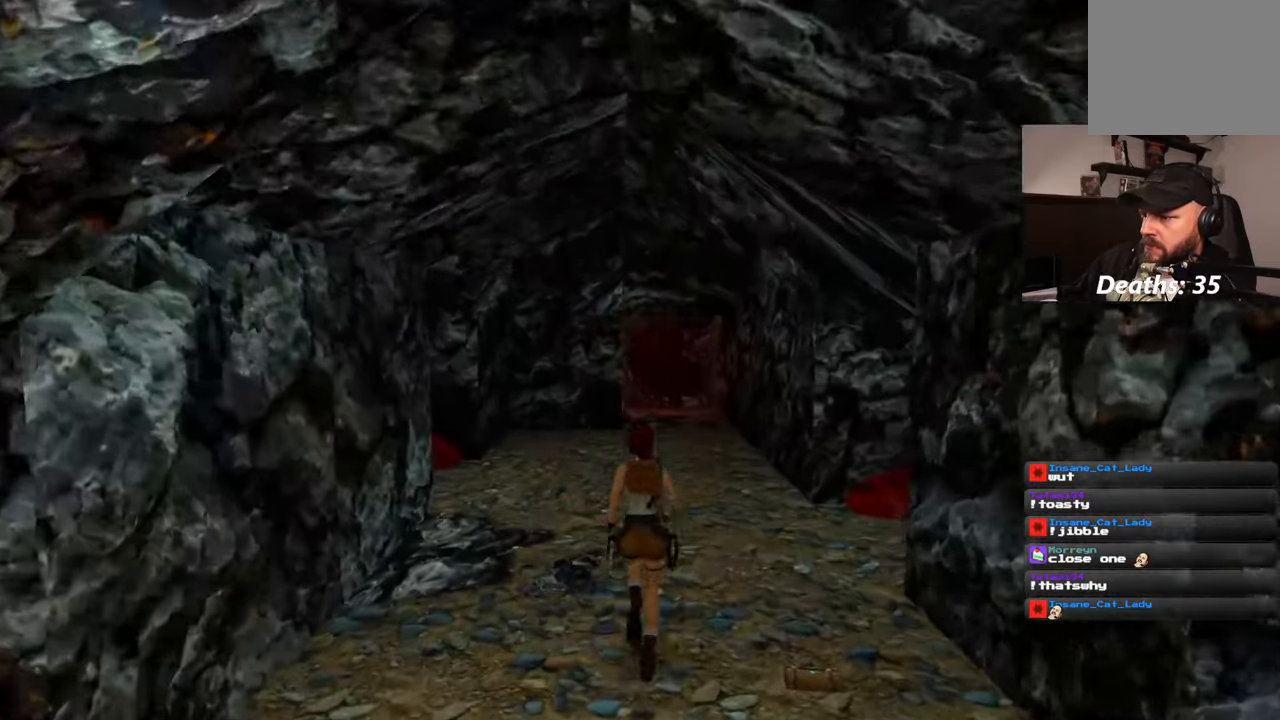
{"buttons": ["SQUARE"], "left_stick": "up", "right_stick": "center", "events": [[33, "SQUARE", "down"]]}
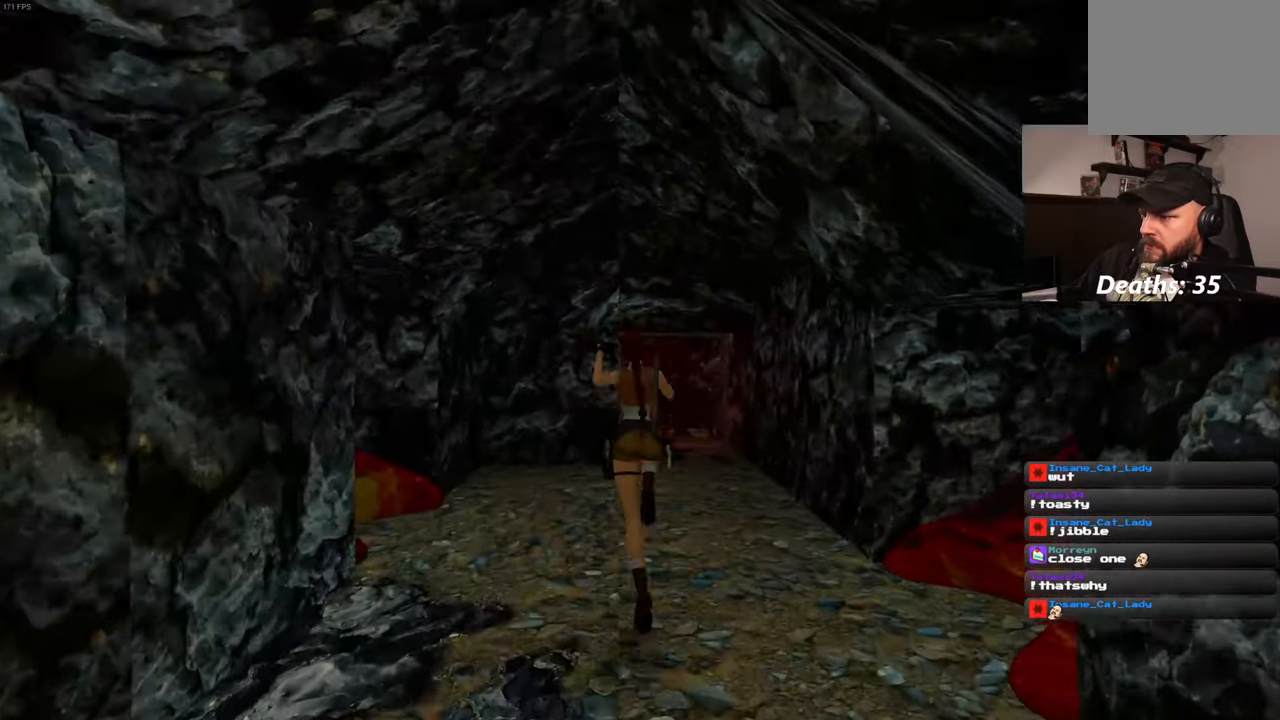
{"buttons": [], "left_stick": "up", "right_stick": "center", "events": [[216, "SQUARE", "up"]]}
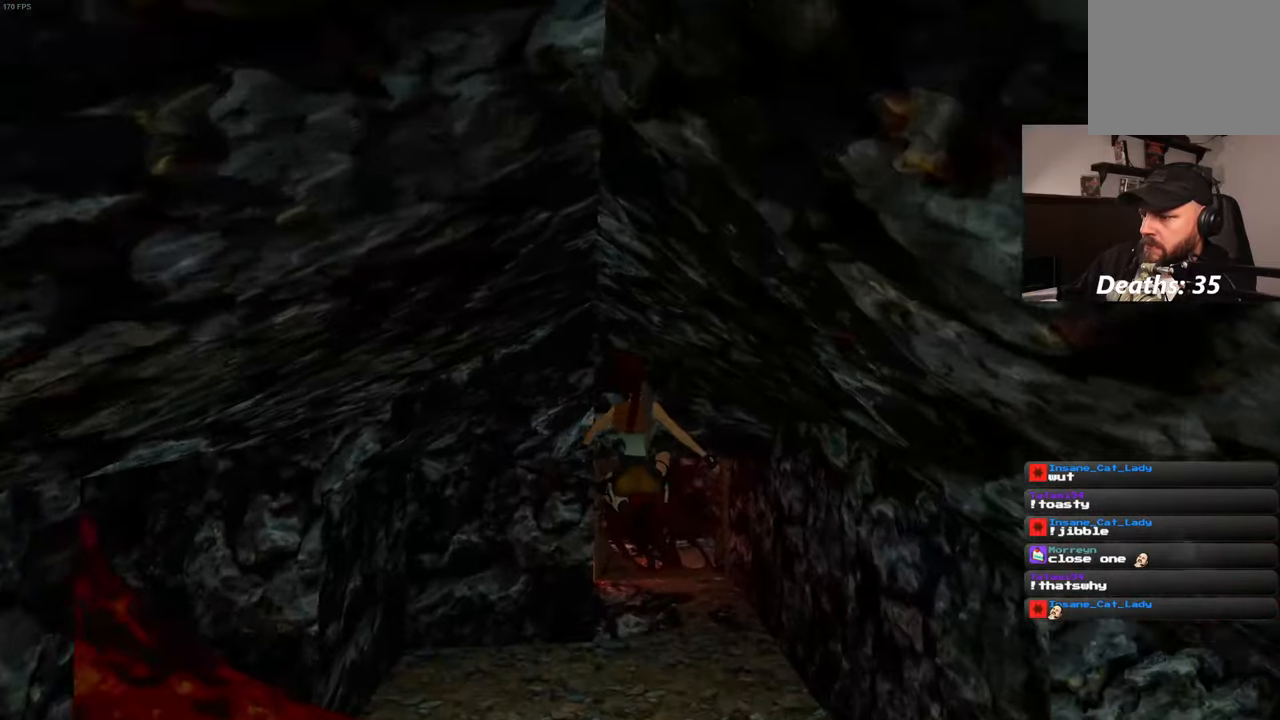
{"buttons": [], "left_stick": "up-right", "right_stick": "left", "events": [[266, "left_stick", "up-right"], [350, "right_stick", "left"]]}
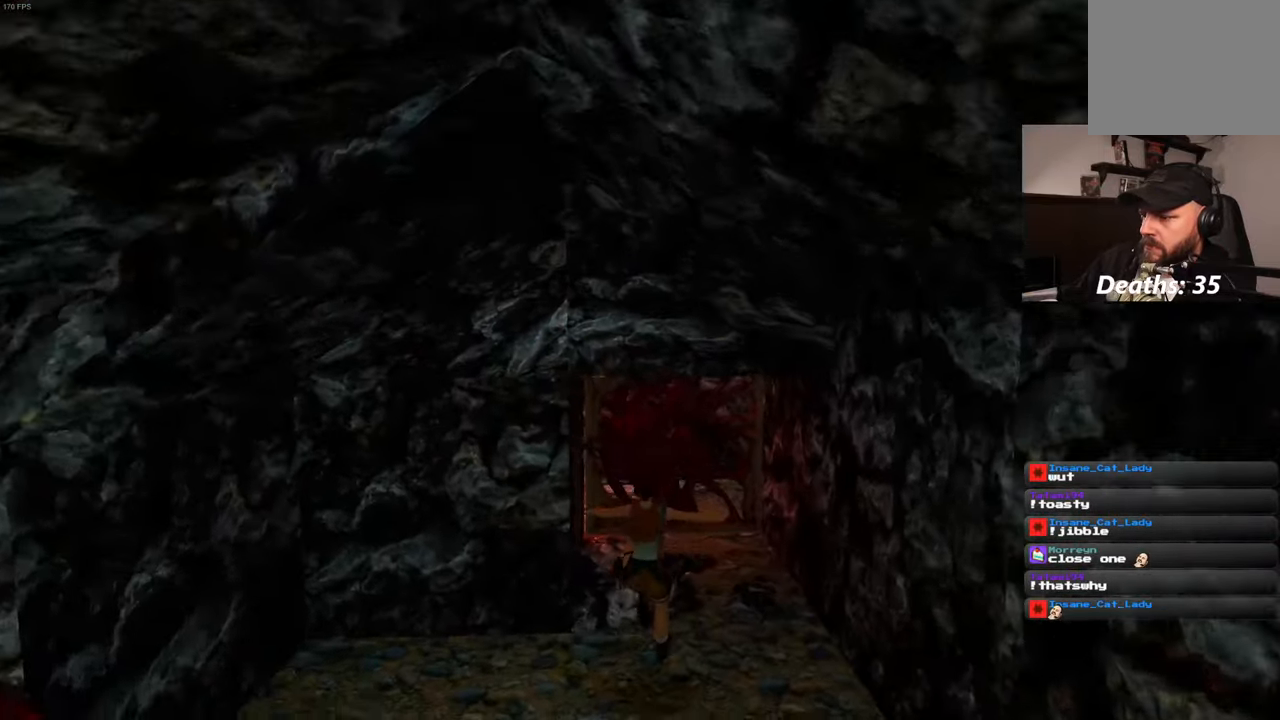
{"buttons": [], "left_stick": "up-right", "right_stick": "left", "events": []}
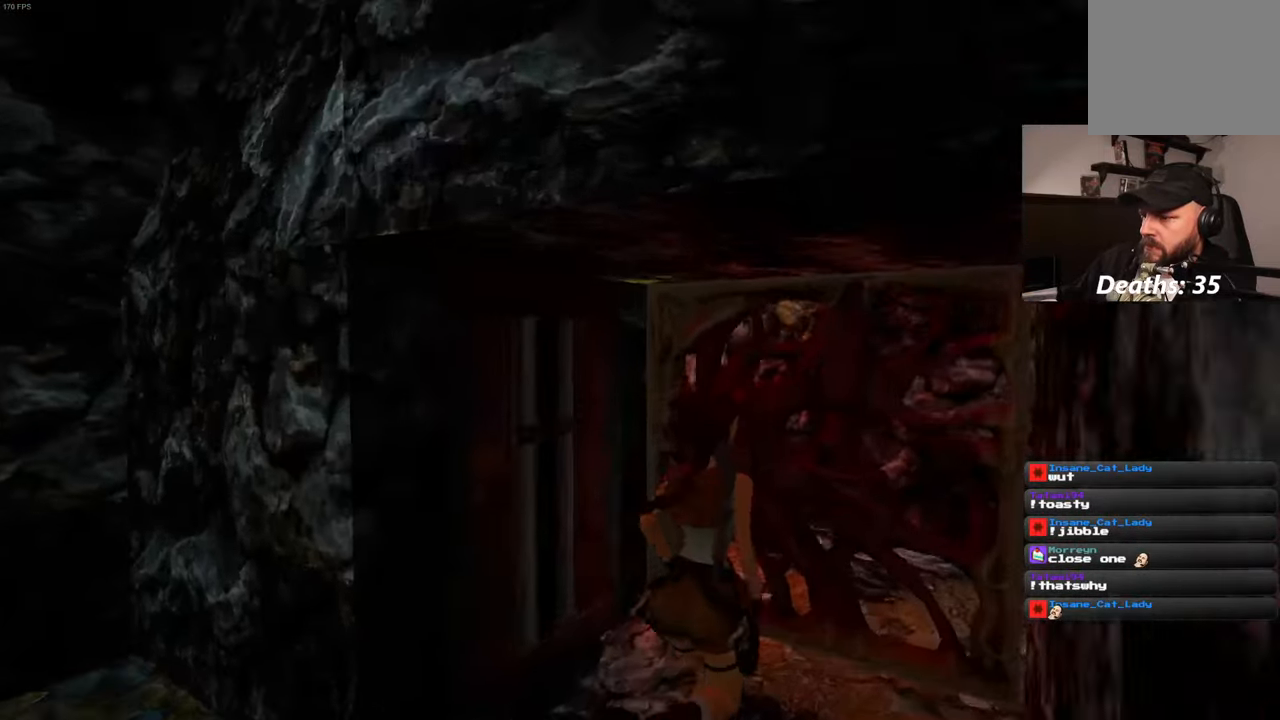
{"buttons": [], "left_stick": "center", "right_stick": "center", "events": [[83, "left_stick", "up-left"], [150, "right_stick", "center"], [283, "left_stick", "center"]]}
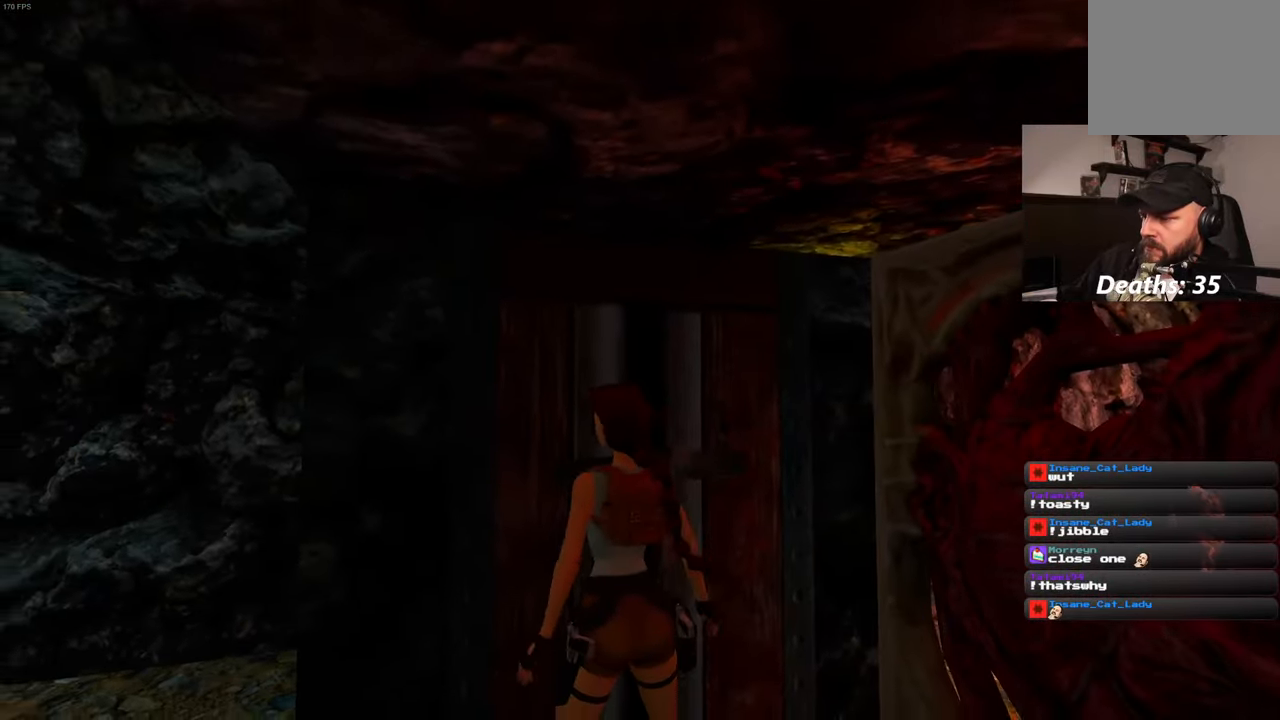
{"buttons": [], "left_stick": "center", "right_stick": "center", "events": []}
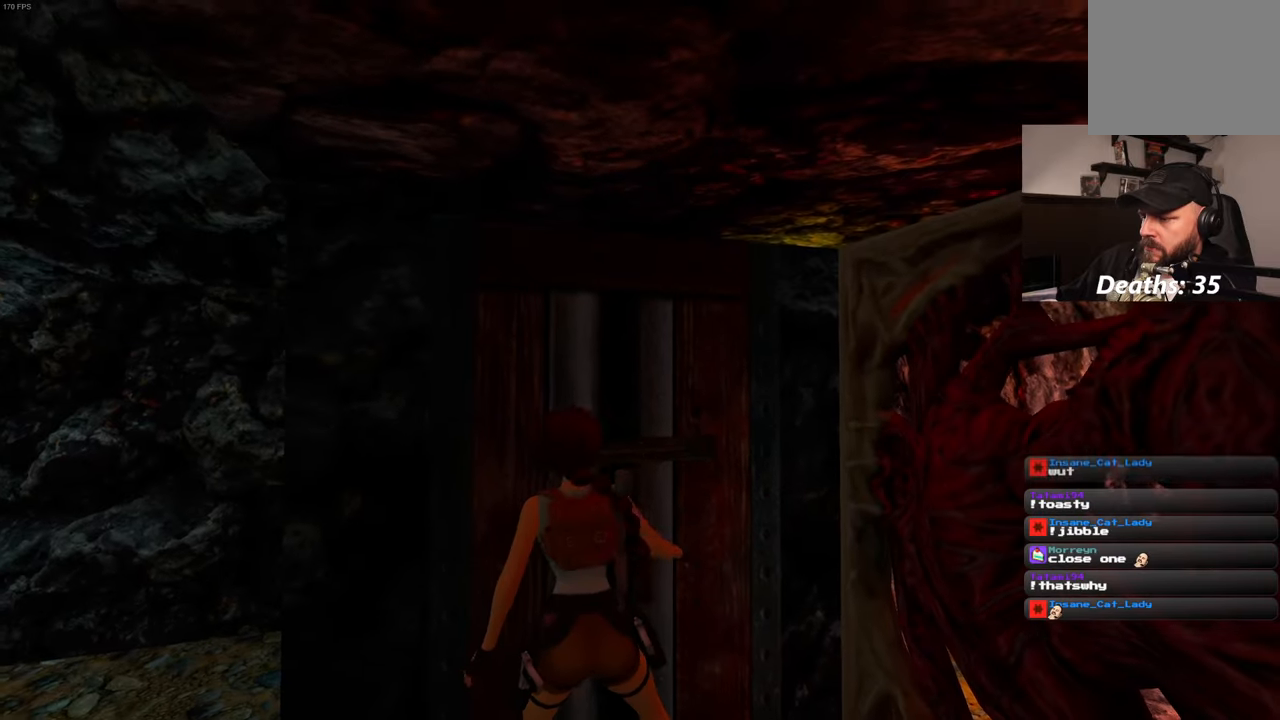
{"buttons": [], "left_stick": "center", "right_stick": "right", "events": [[417, "right_stick", "right"]]}